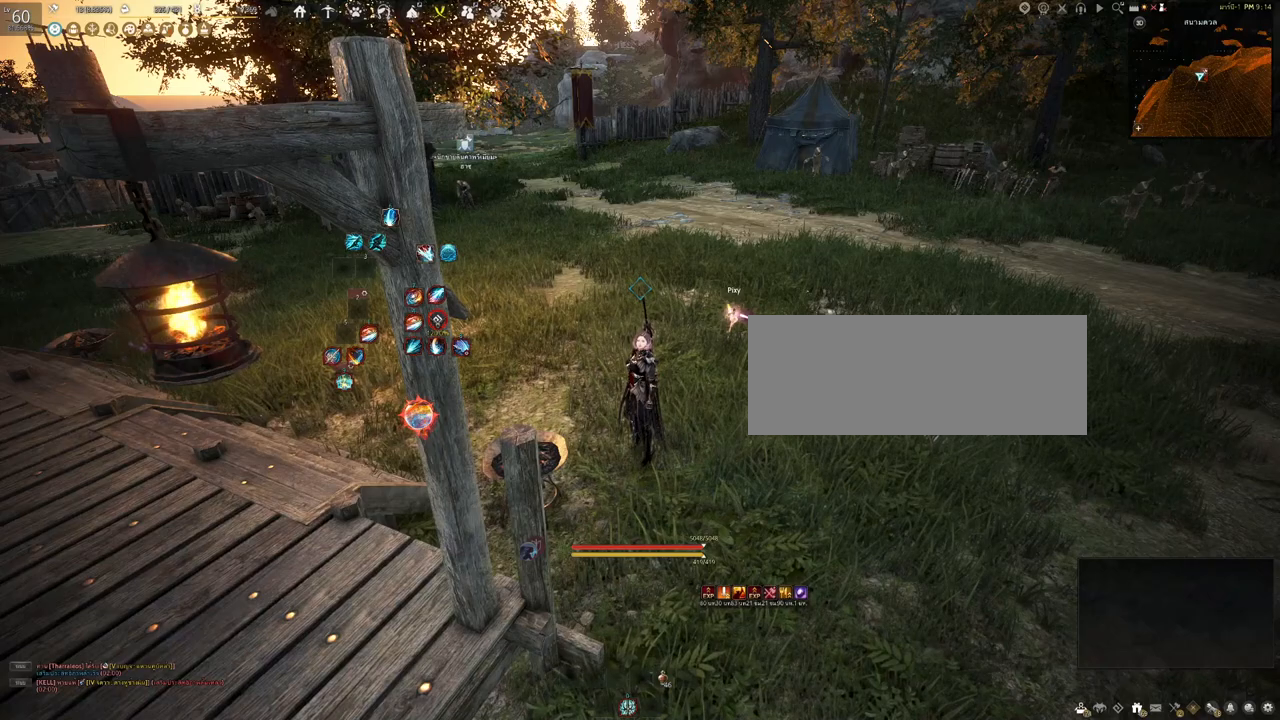
Gameplay with keyboard and mouse; each line is a JSON object with the keys and mouse buttons held at the frame after it. "events" lists presses ("down") and releases ("up") of "a", "b", "c", "d", "e", "f", "s", "shift", "space", "tab", "w", "x", "mouse_left" and "mouse_right" between this image and that frame as [ms after this image, input, new state], when the widget could be followed in between. "mouse_left", "mouse_right" = the "left", "right" buttons of the "mouse" list. No other keys are recorded. Mouse movement is not recorded.
{"keys": [], "mouse": [], "events": []}
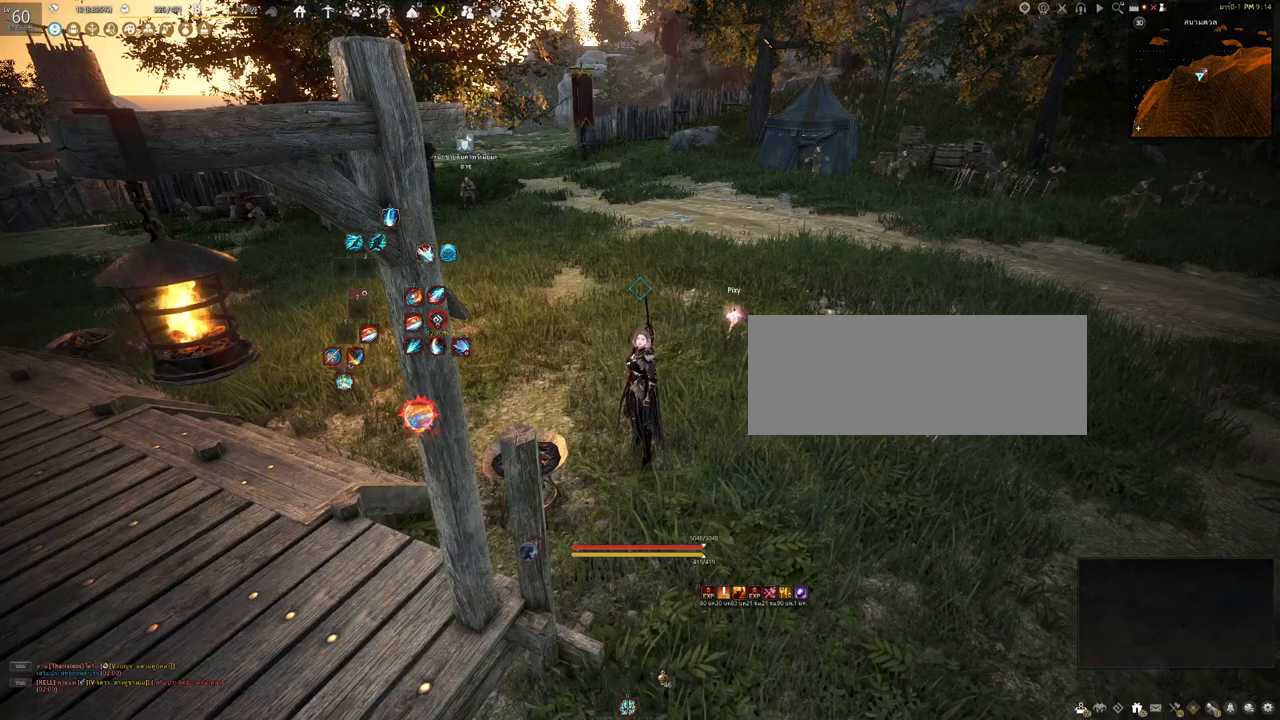
{"keys": [], "mouse": [], "events": []}
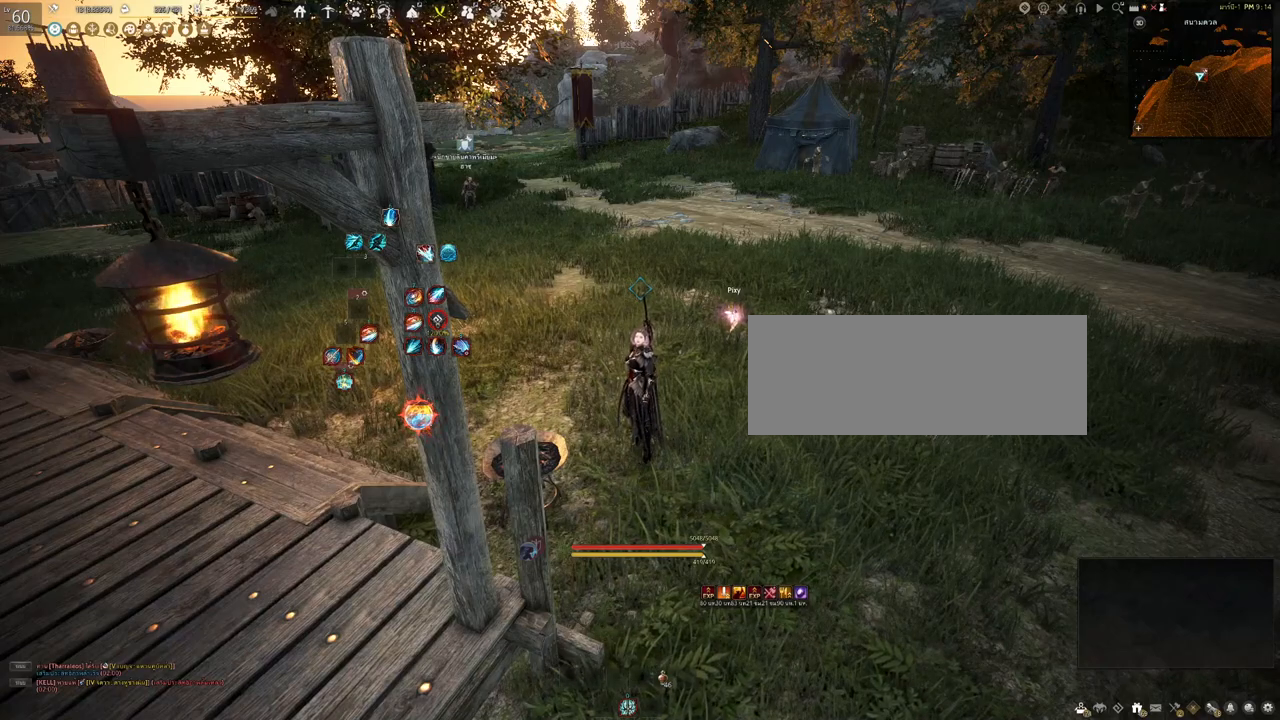
{"keys": [], "mouse": [], "events": []}
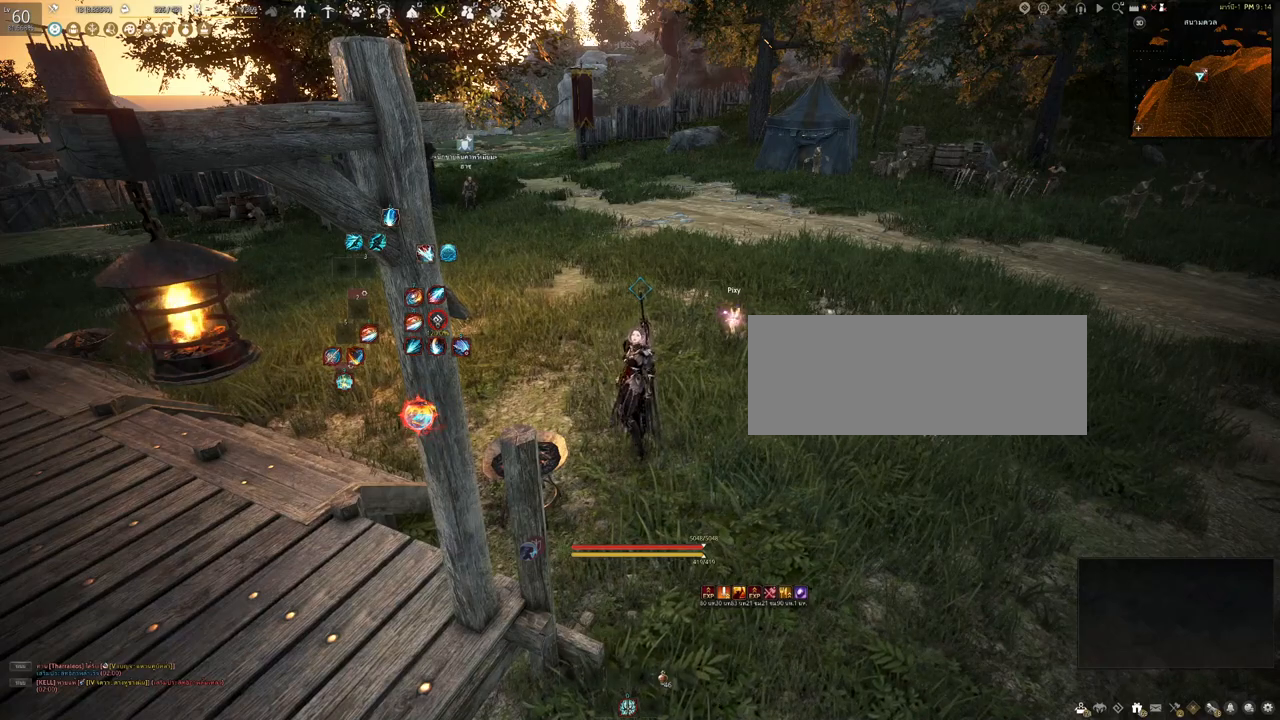
{"keys": ["d"], "mouse": [], "events": [[317, "d", "down"]]}
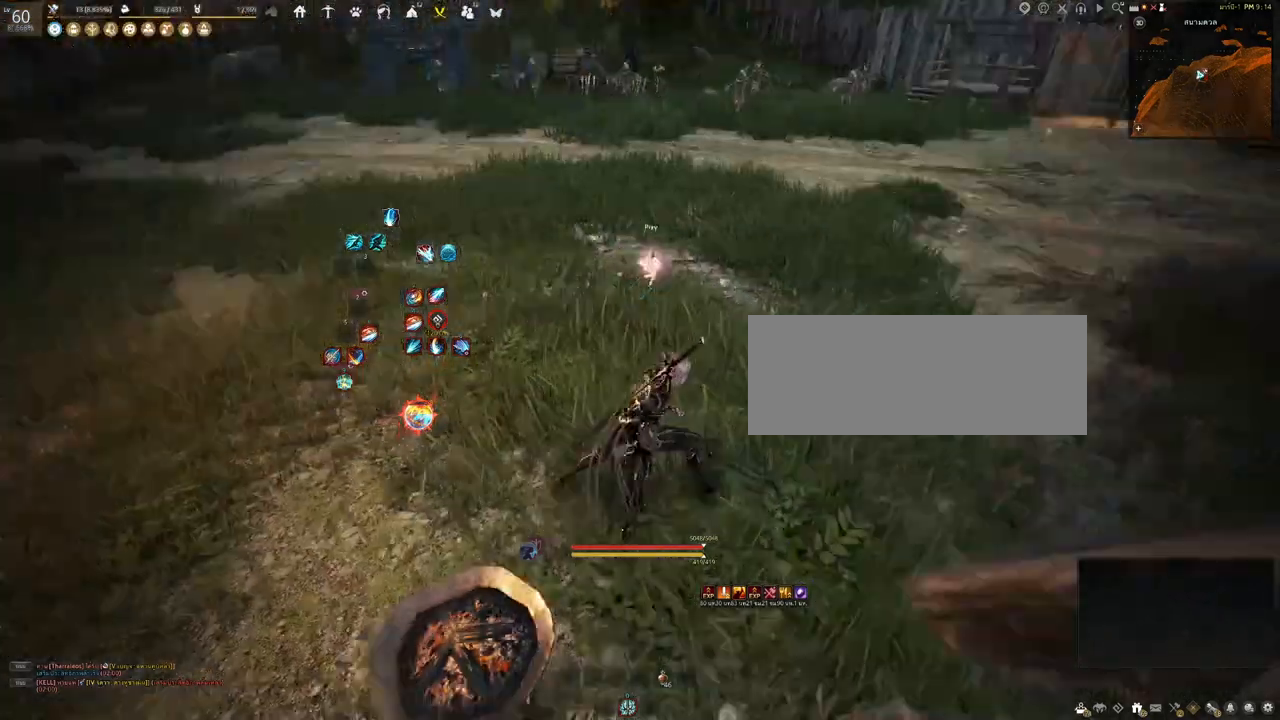
{"keys": ["w"], "mouse": [], "events": [[100, "w", "down"], [317, "d", "up"]]}
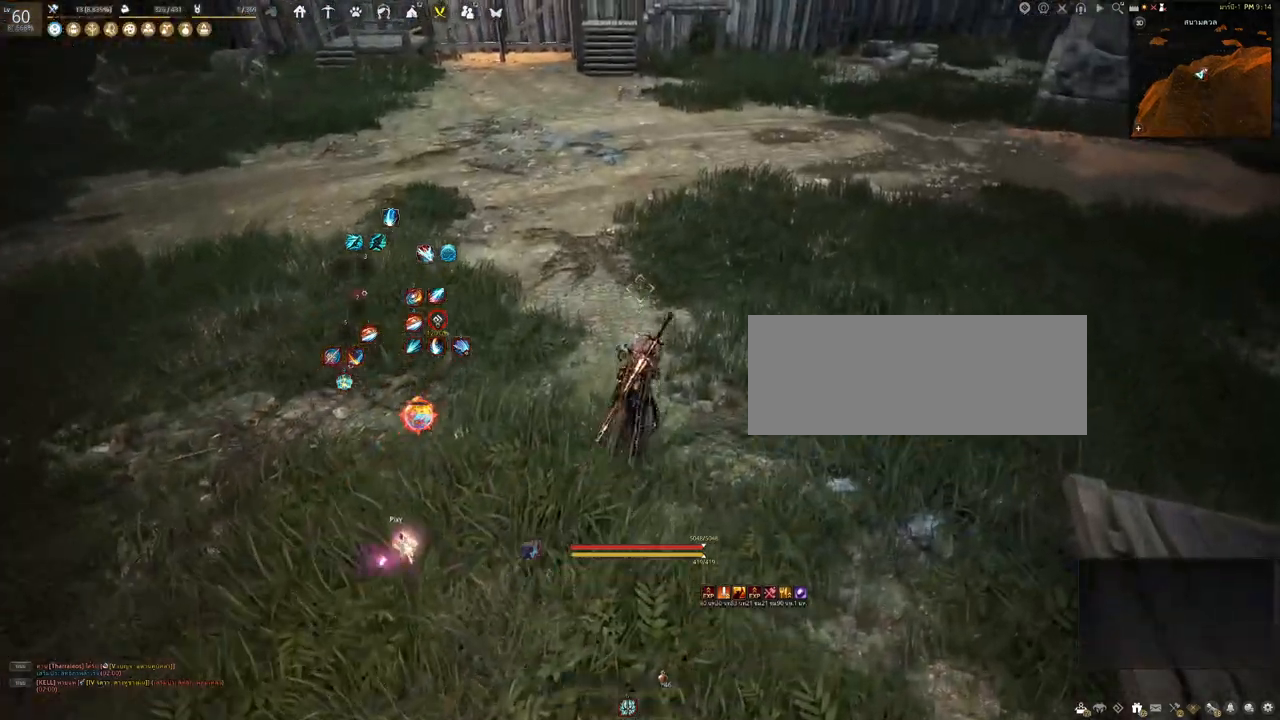
{"keys": ["d"], "mouse": [], "events": [[267, "d", "down"], [400, "w", "up"]]}
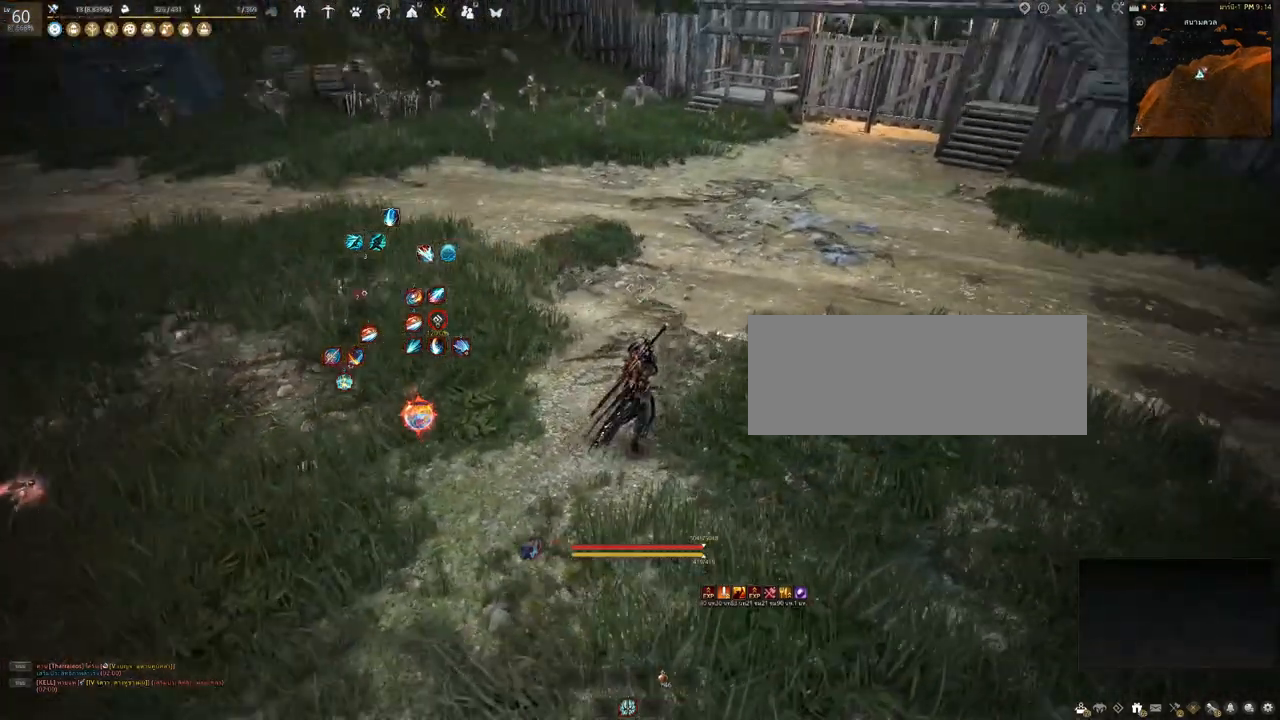
{"keys": ["s"], "mouse": [], "events": [[117, "s", "down"], [233, "d", "up"]]}
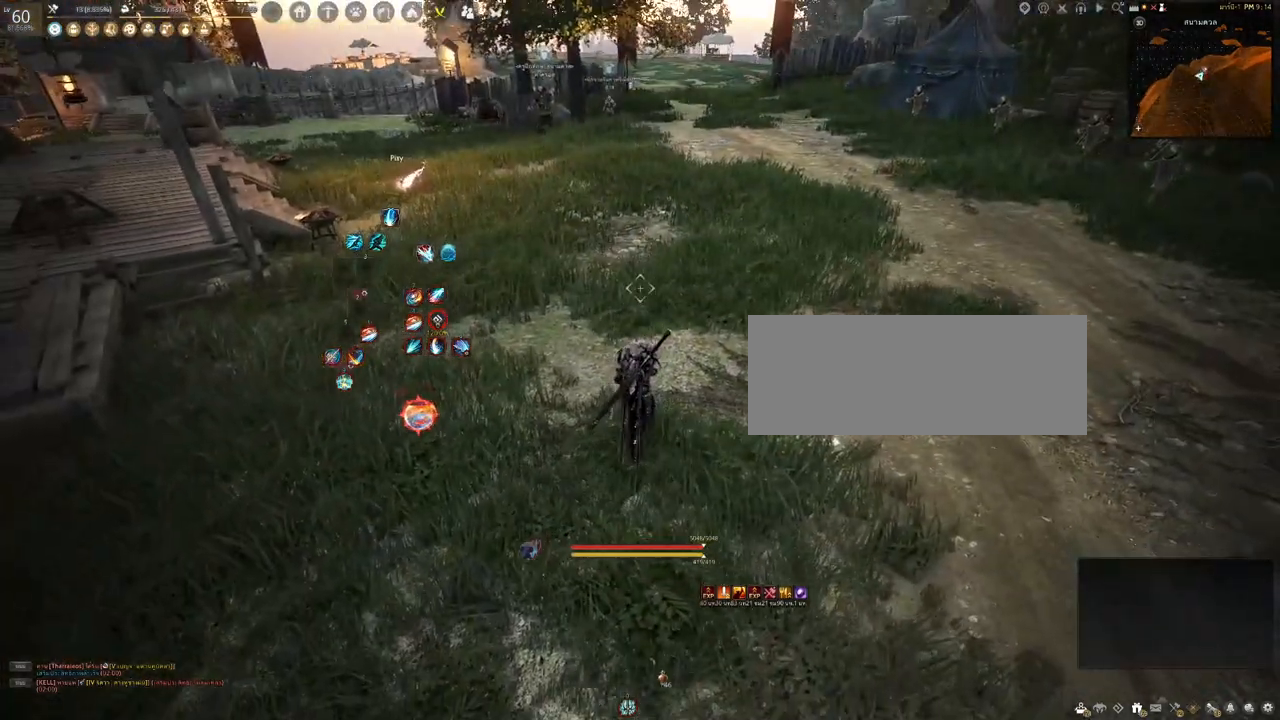
{"keys": [], "mouse": [], "events": [[167, "s", "up"]]}
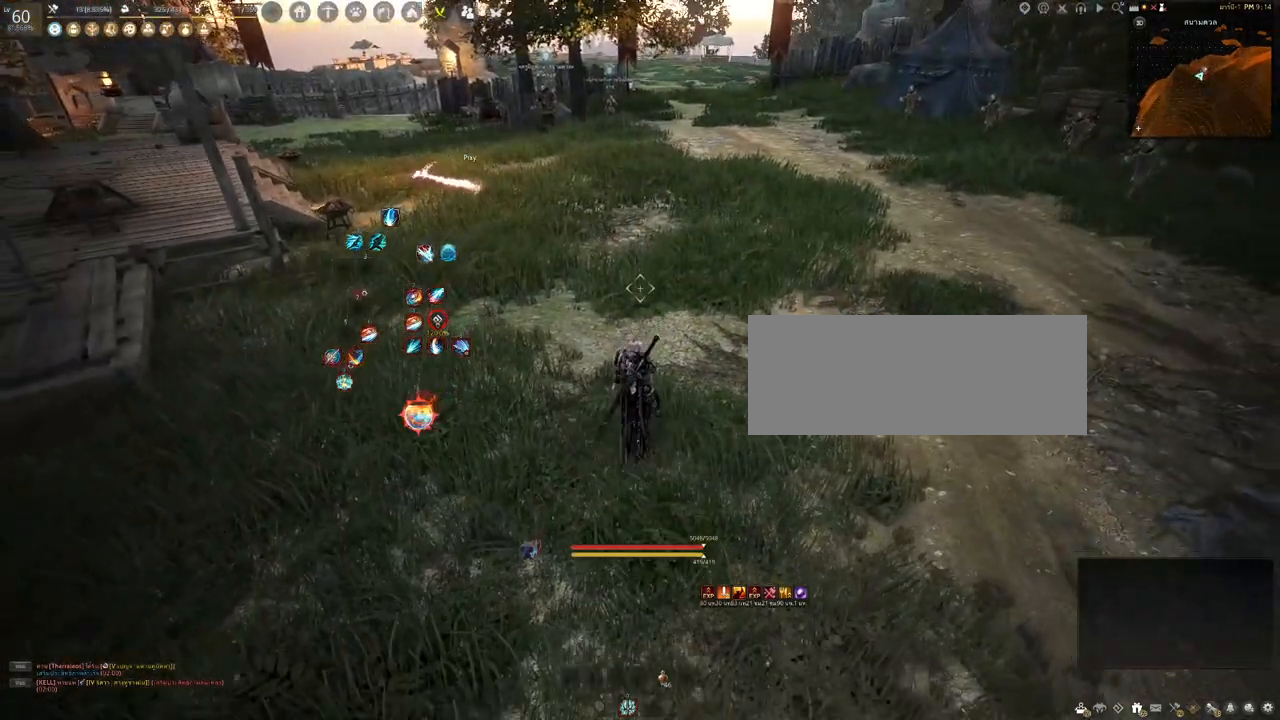
{"keys": [], "mouse": [], "events": []}
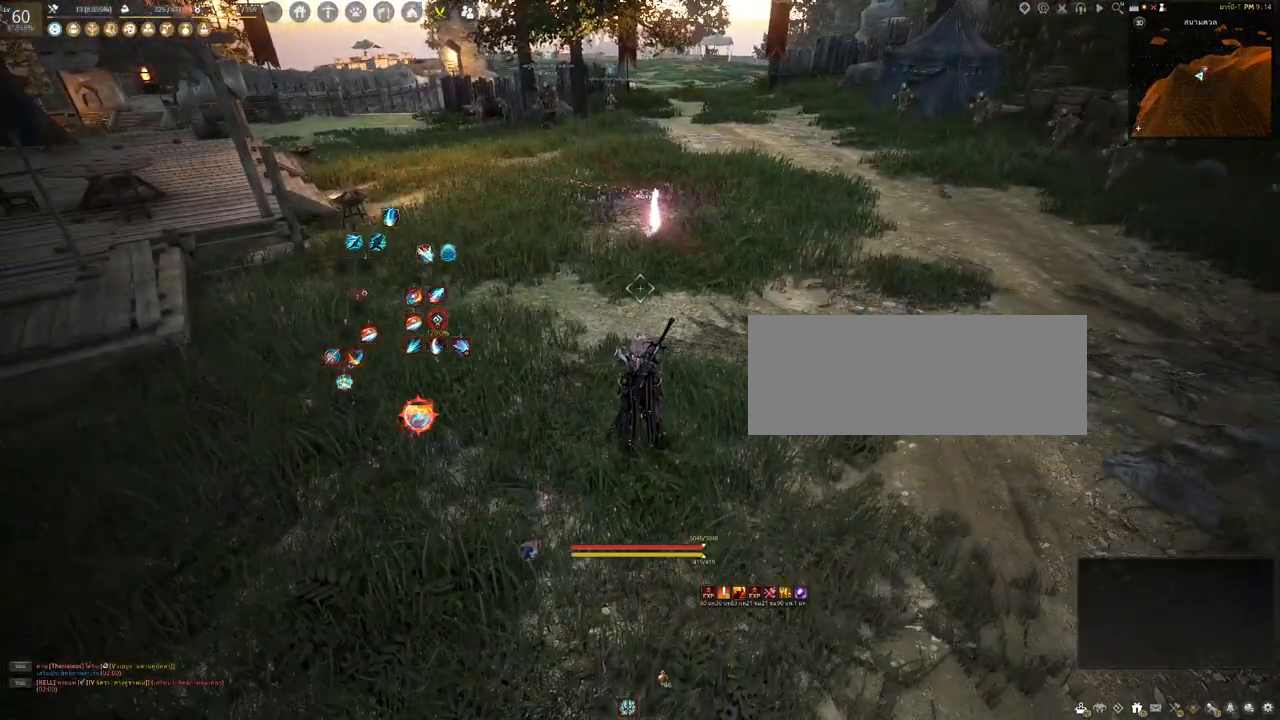
{"keys": [], "mouse": [], "events": []}
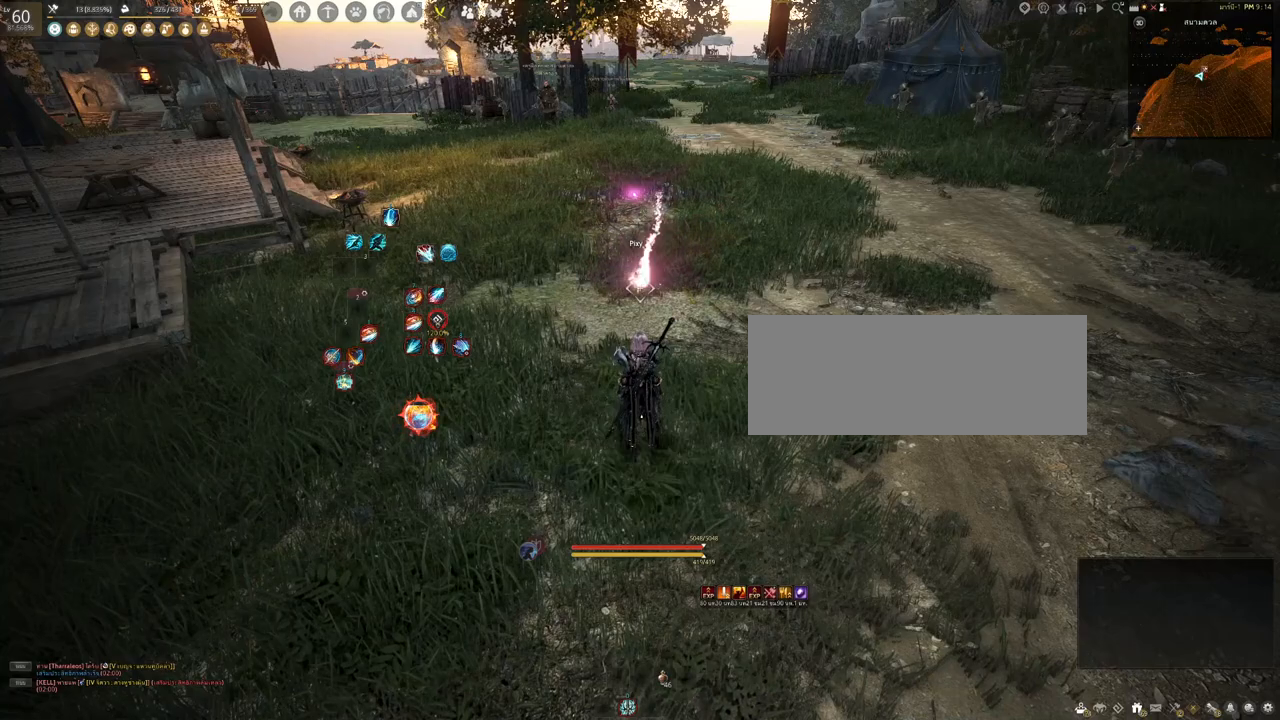
{"keys": [], "mouse": [], "events": [[167, "d", "down"], [267, "mouse_left", "down"], [383, "mouse_left", "up"], [483, "d", "up"]]}
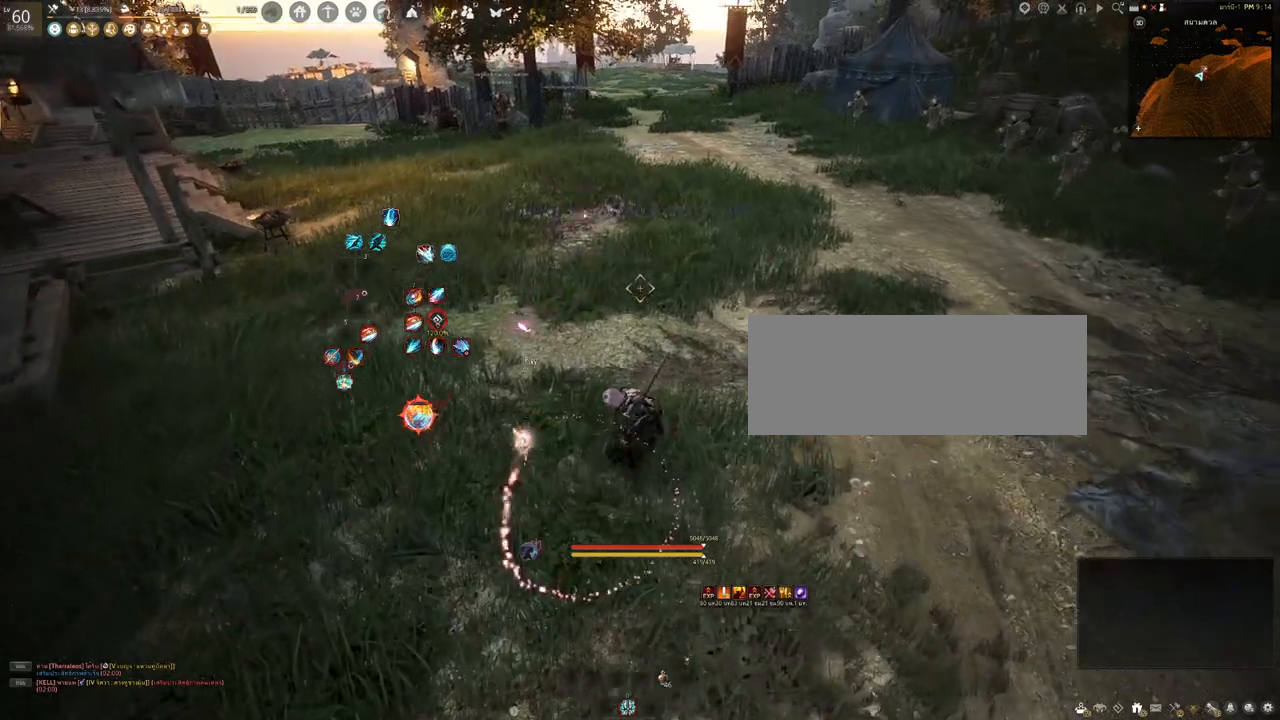
{"keys": [], "mouse": [], "events": []}
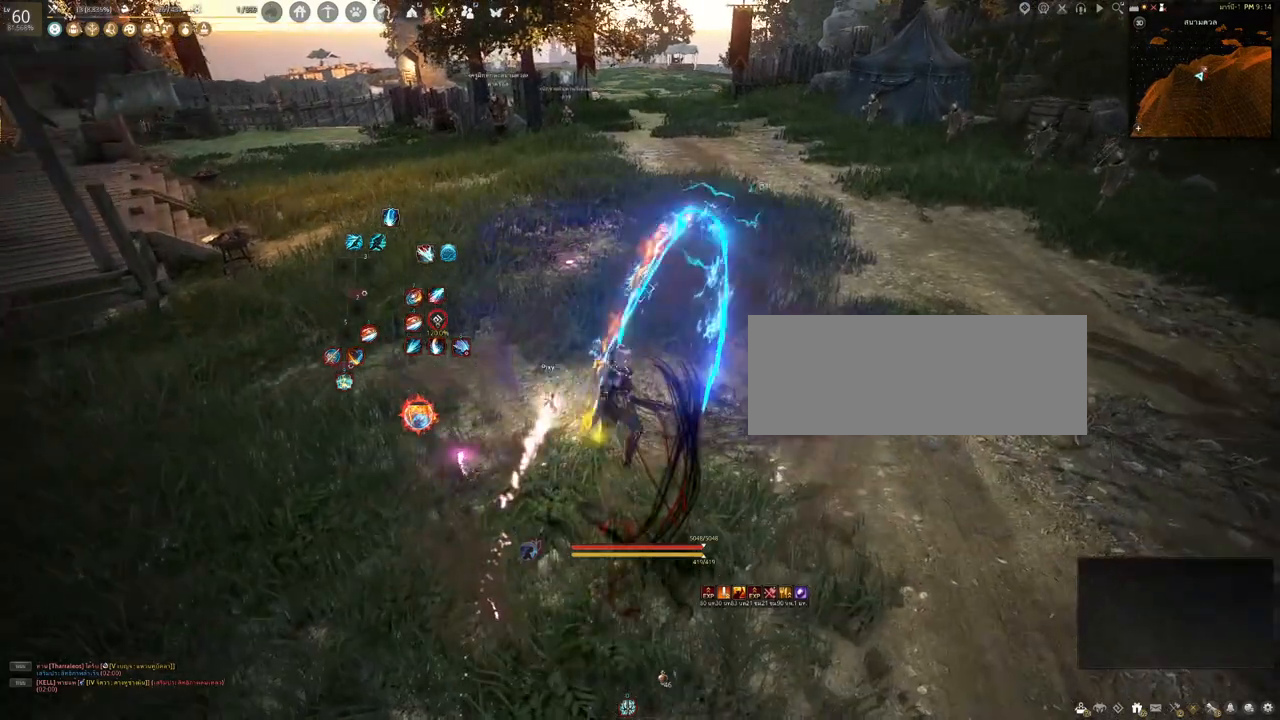
{"keys": [], "mouse": [], "events": []}
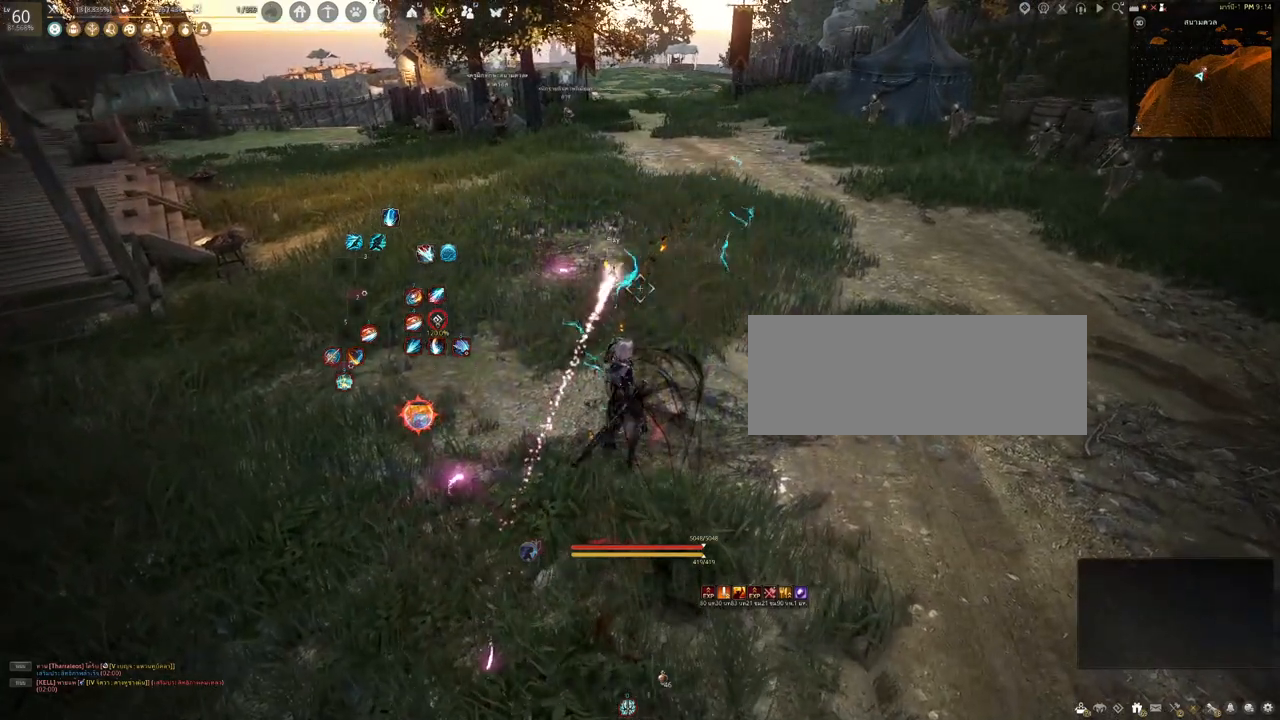
{"keys": ["s"], "mouse": [], "events": [[33, "s", "down"]]}
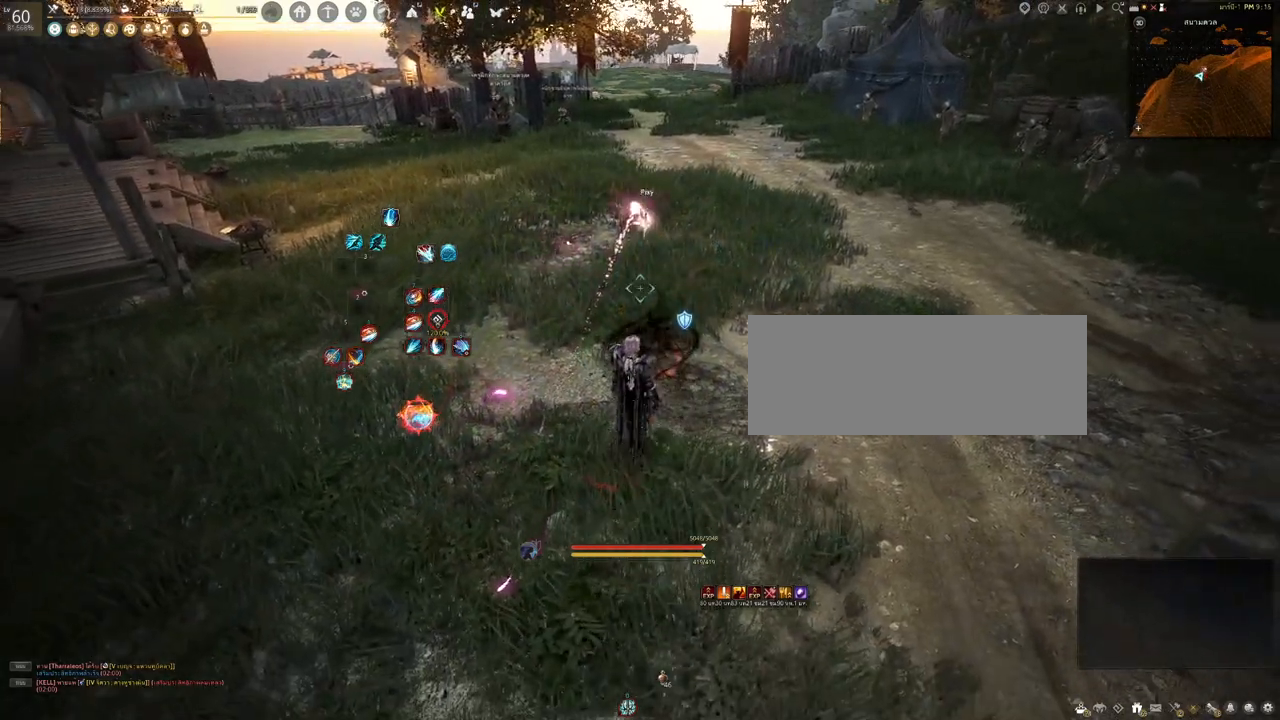
{"keys": ["s"], "mouse": [], "events": []}
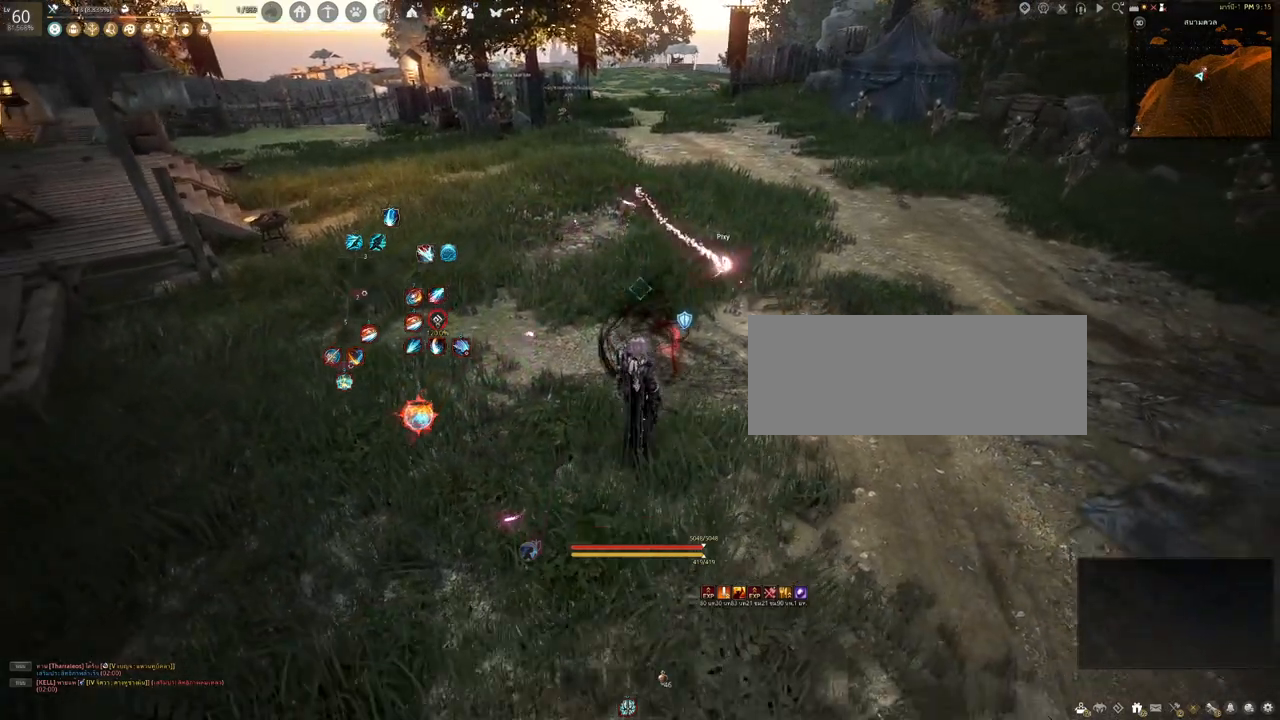
{"keys": [], "mouse": [], "events": [[233, "s", "up"]]}